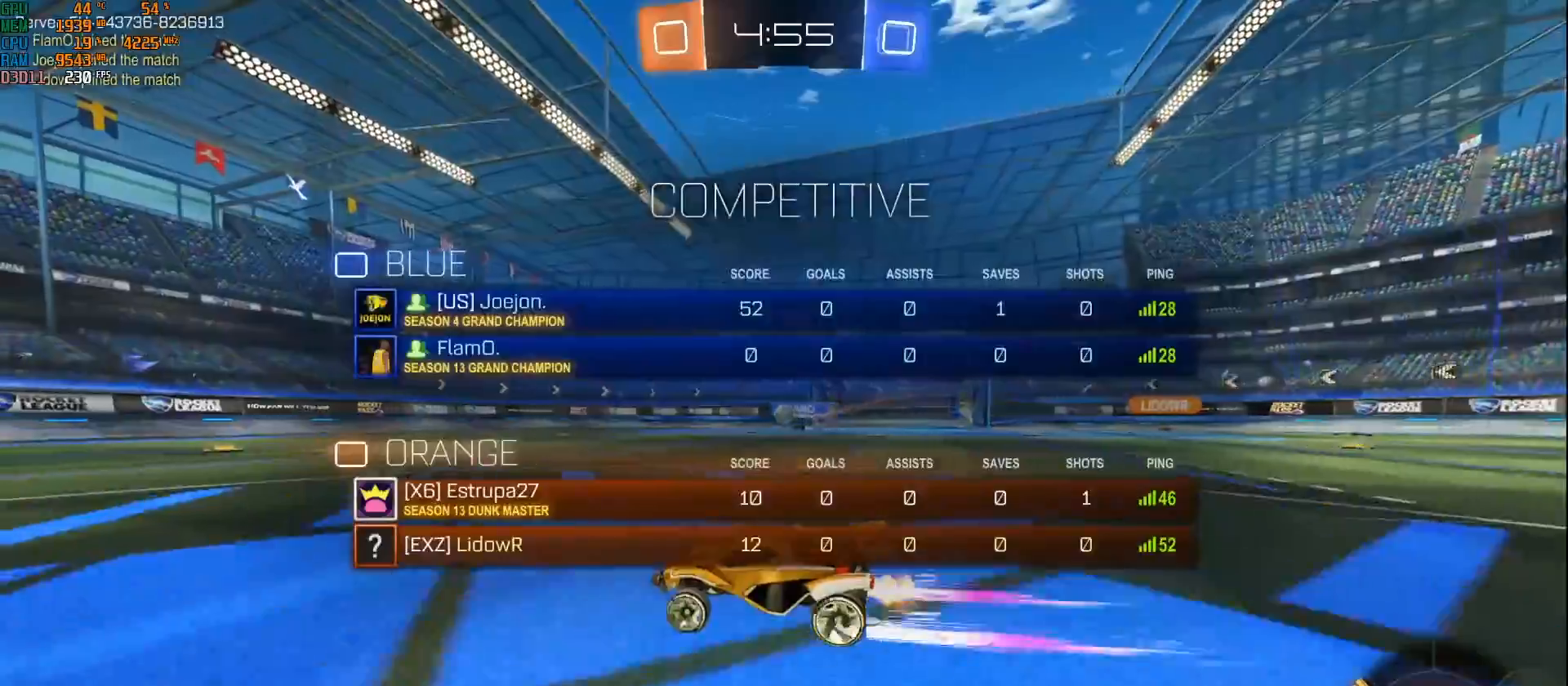
Gameplay with a controller (Xbox layout); each line is a JSON object with the inputs held at the frame after it. "events" lists button and stick changes between this image and that frame as [ms after this image, input, new state], when the widget could be followed in between.
{"buttons": ["R2"], "left_stick": "center", "right_stick": "center"}
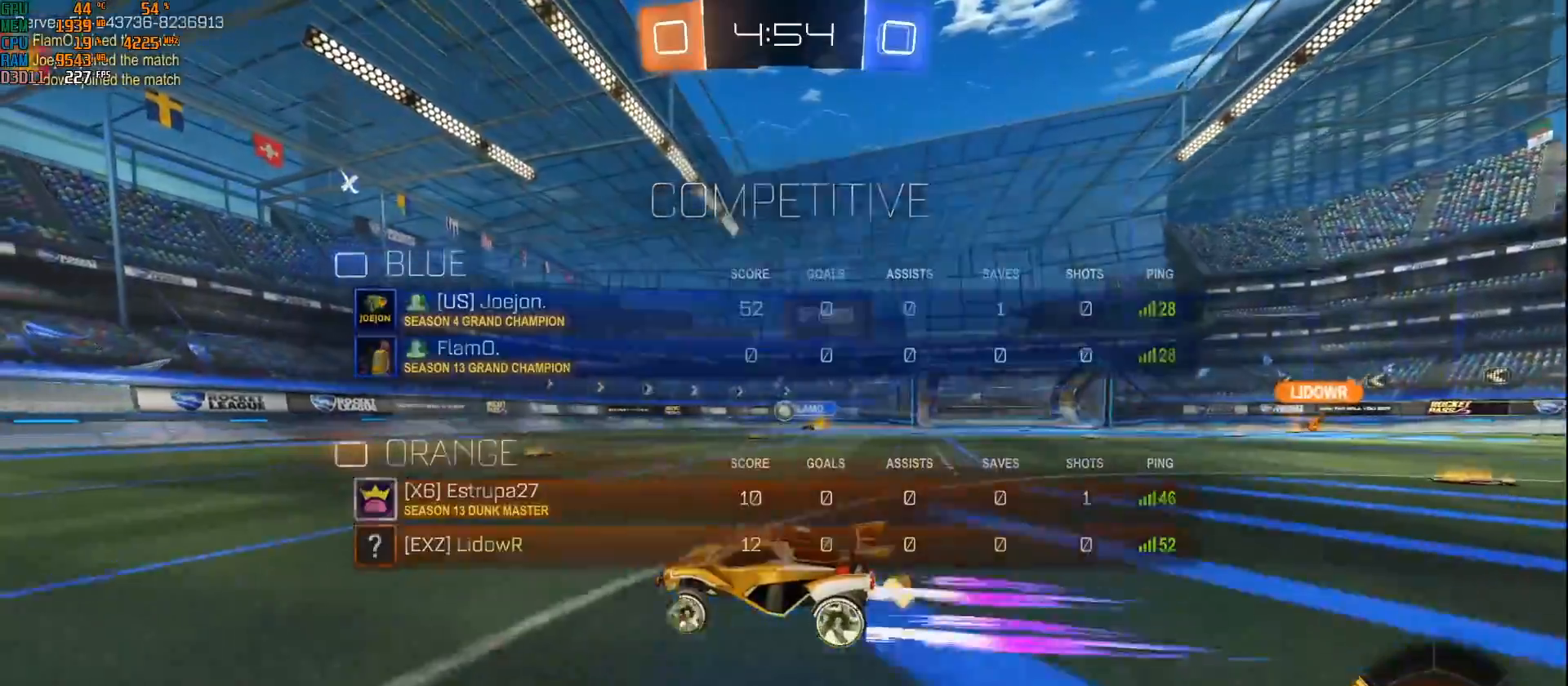
{"buttons": ["R2"], "left_stick": "right", "right_stick": "center", "events": [[450, "left_stick", "right"]]}
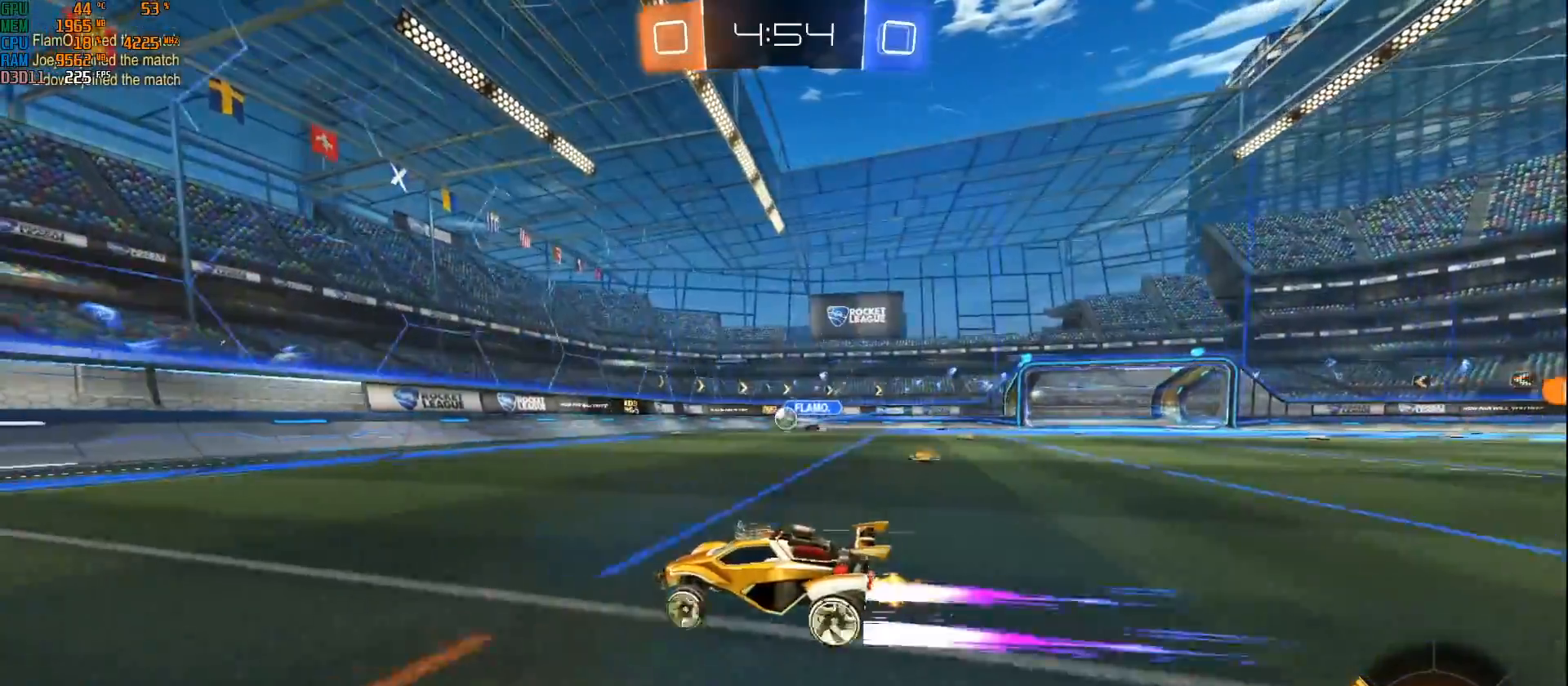
{"buttons": ["R2"], "left_stick": "left", "right_stick": "center", "events": [[100, "left_stick", "center"], [317, "left_stick", "left"], [367, "X", "down"], [467, "X", "up"]]}
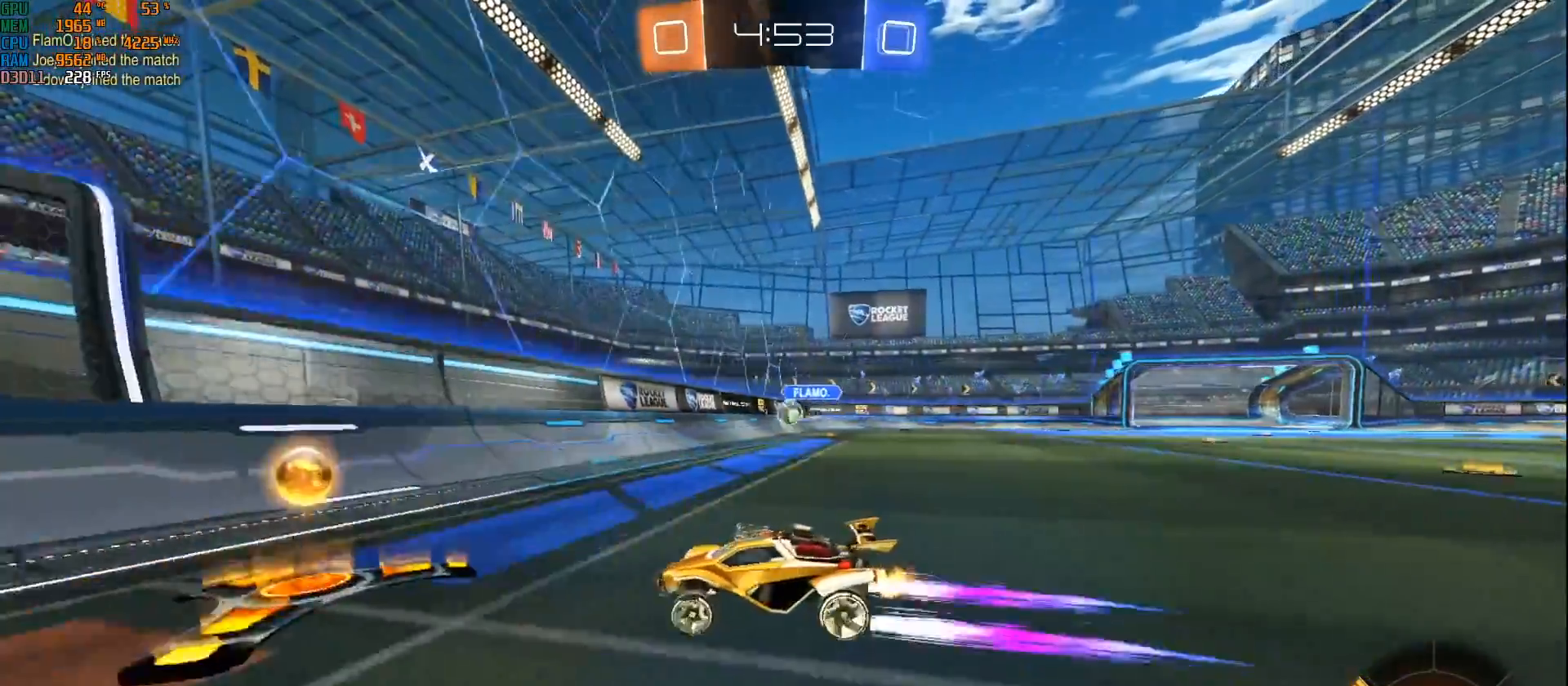
{"buttons": ["B", "R2"], "left_stick": "left", "right_stick": "center", "events": [[383, "B", "down"]]}
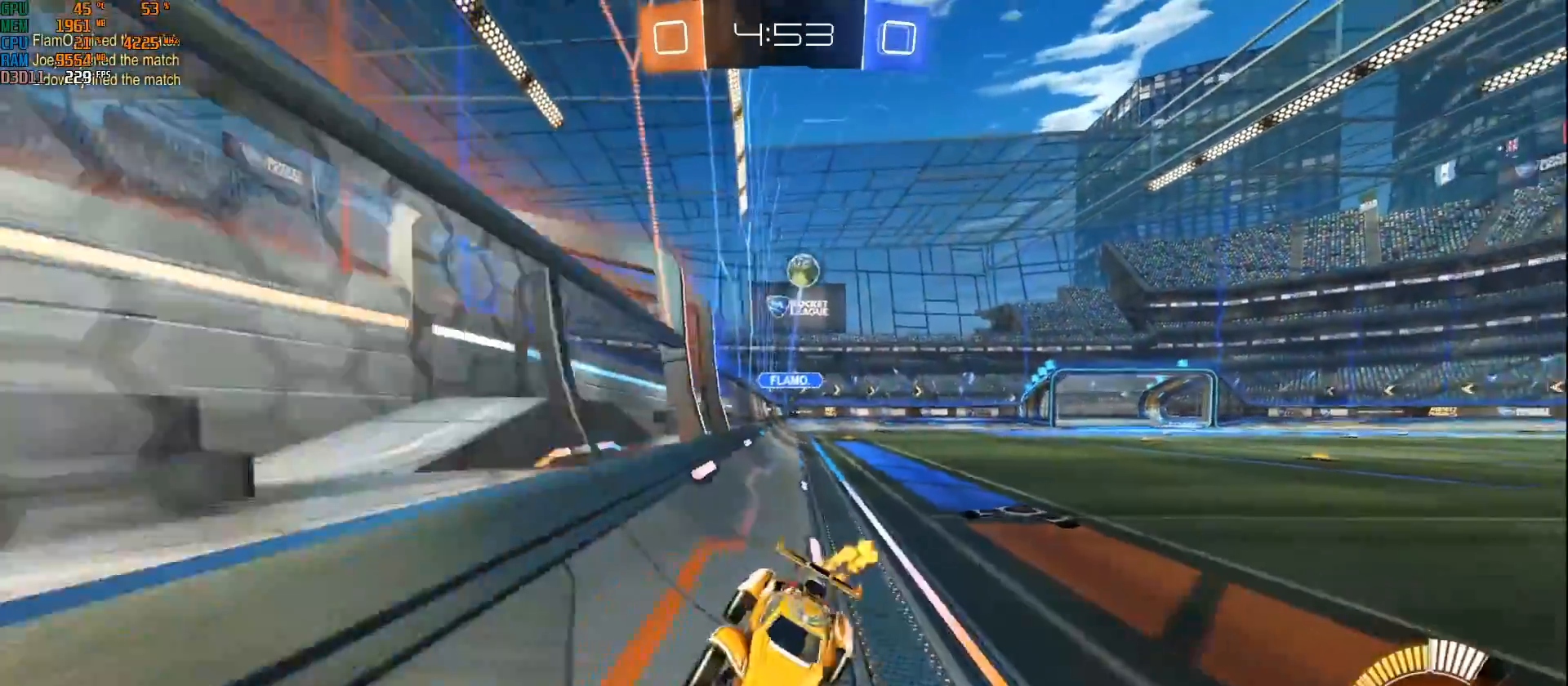
{"buttons": ["R2"], "left_stick": "center", "right_stick": "center", "events": [[117, "left_stick", "center"], [267, "B", "up"]]}
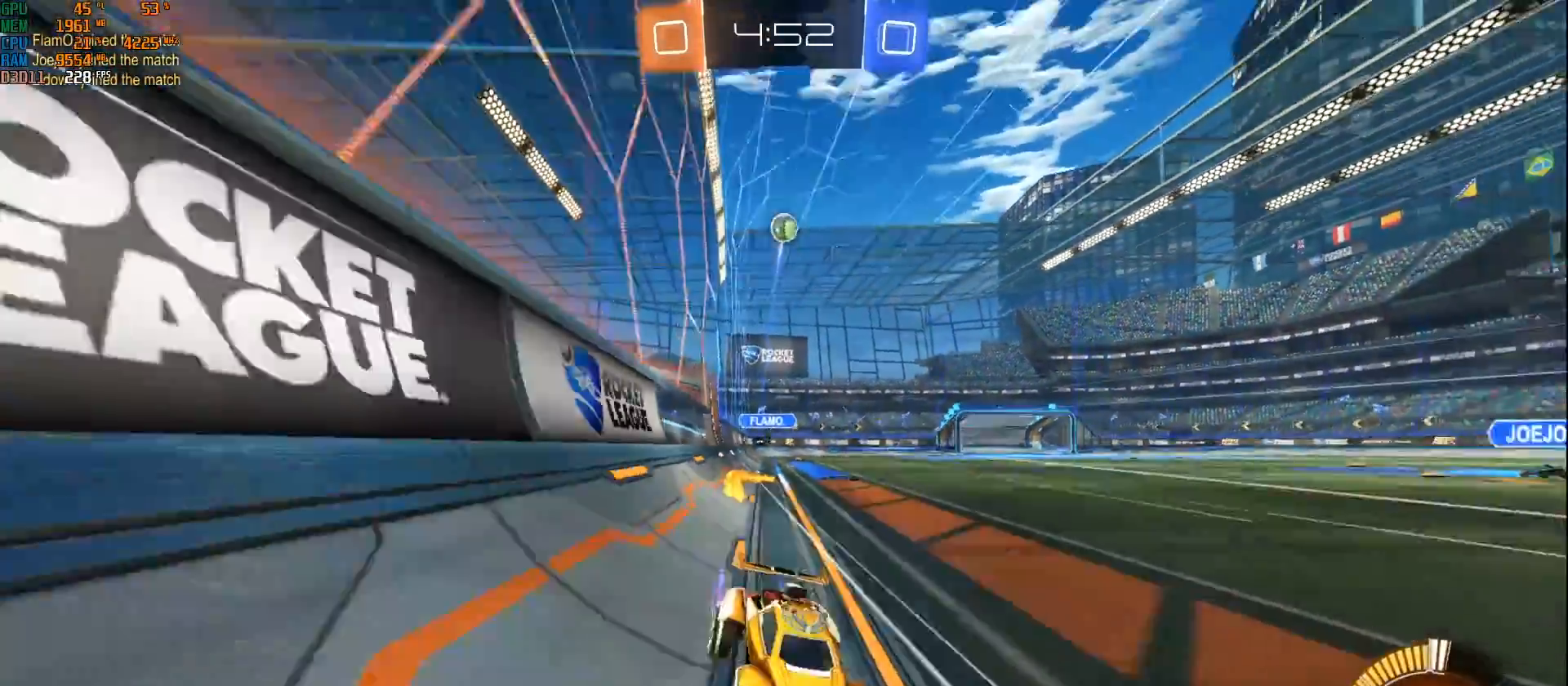
{"buttons": ["R2"], "left_stick": "left", "right_stick": "center", "events": [[117, "left_stick", "left"], [133, "X", "down"], [350, "X", "up"]]}
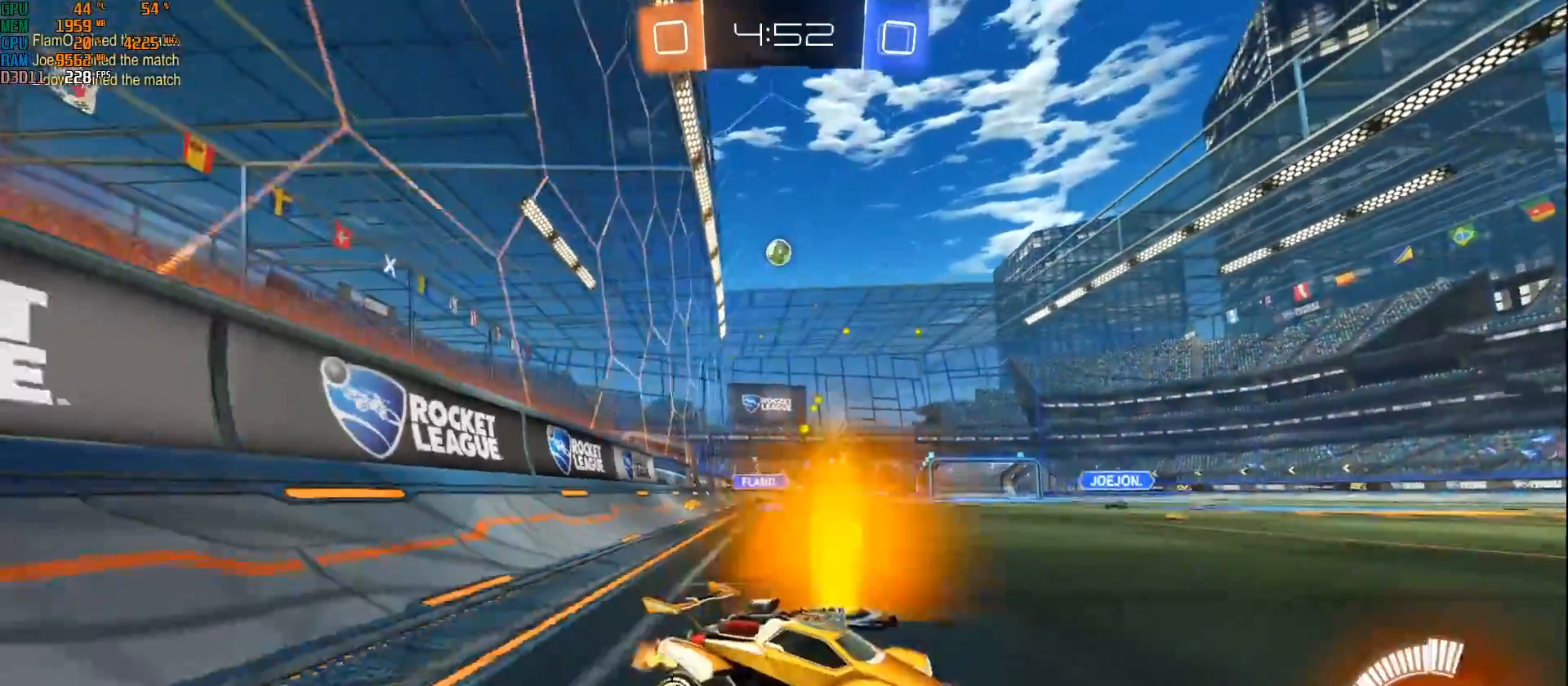
{"buttons": ["R2"], "left_stick": "left", "right_stick": "center", "events": []}
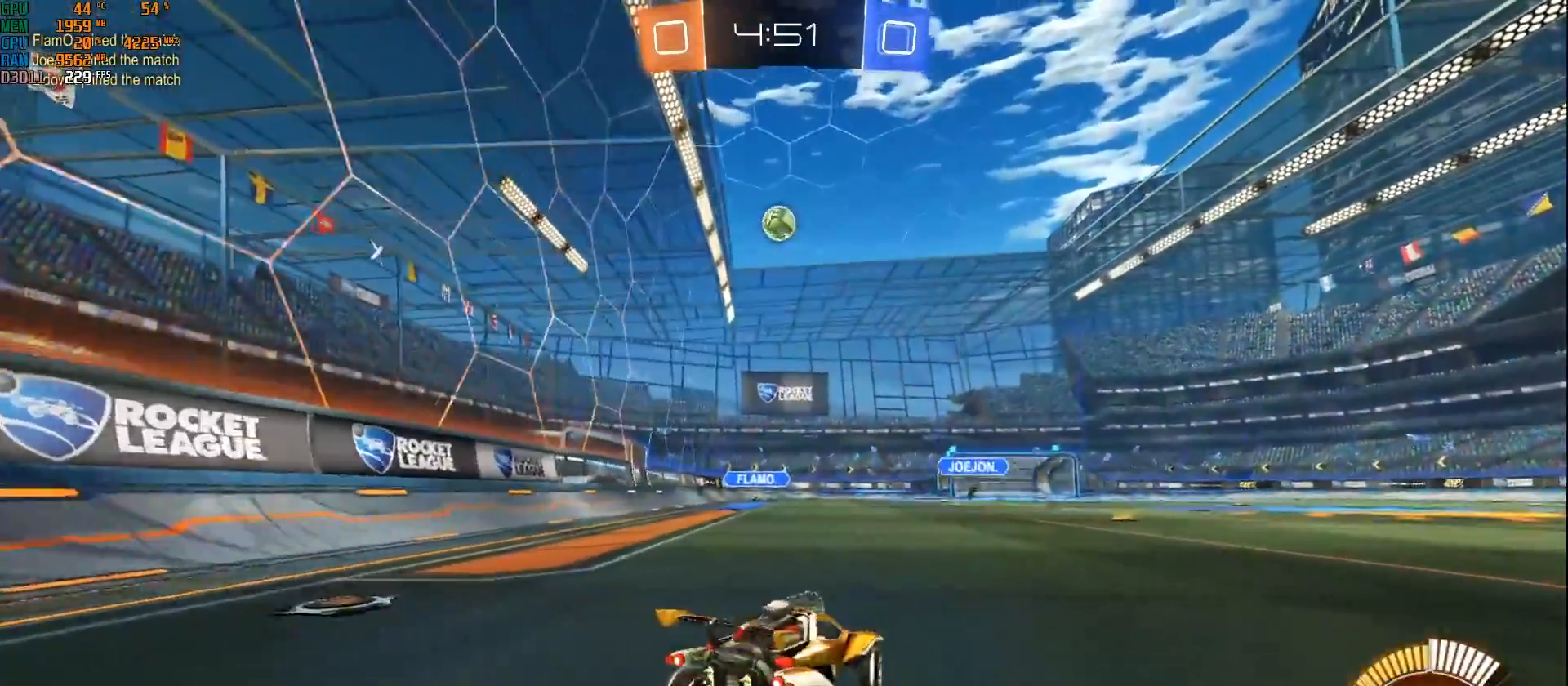
{"buttons": ["R2"], "left_stick": "center", "right_stick": "center", "events": [[50, "R2", "up"], [83, "left_stick", "center"], [283, "left_stick", "right"], [433, "R2", "down"], [450, "left_stick", "center"]]}
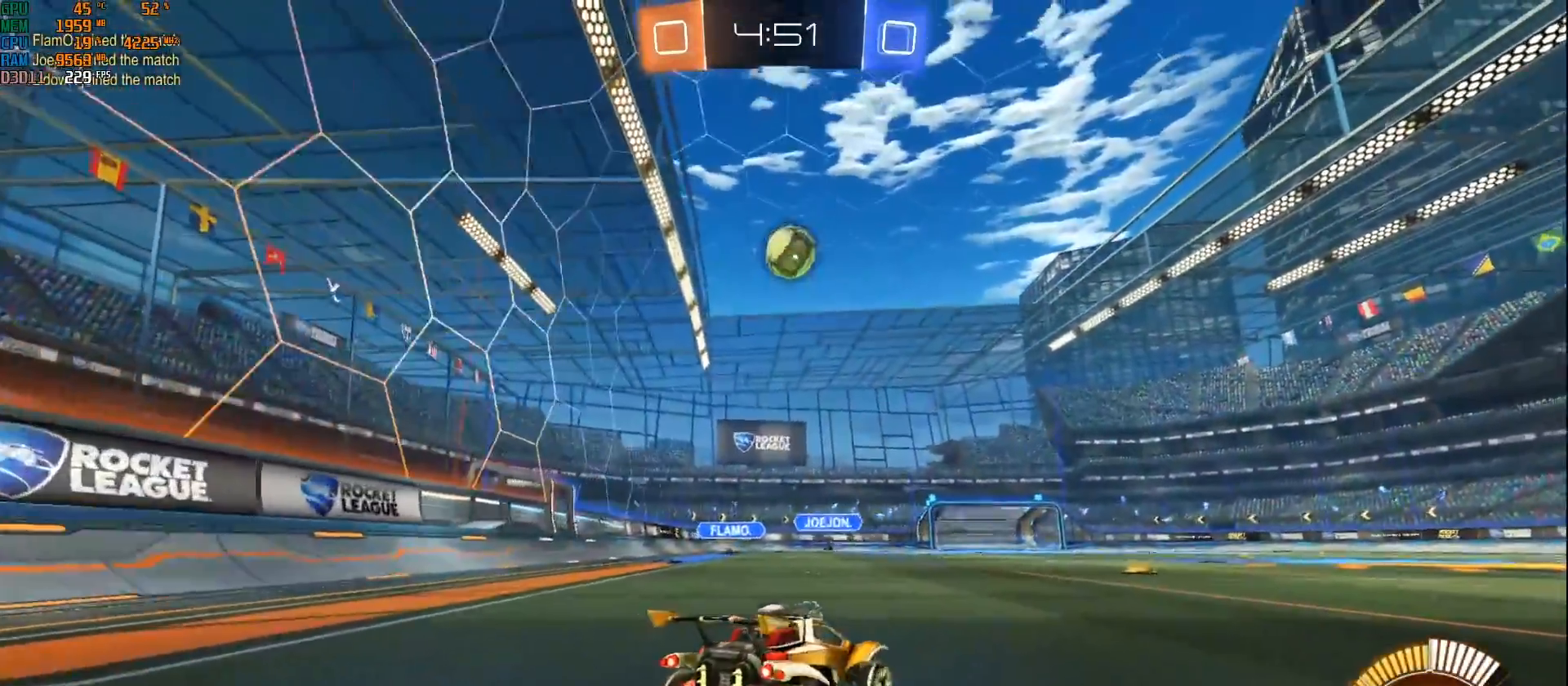
{"buttons": ["R2"], "left_stick": "center", "right_stick": "center", "events": [[50, "R2", "up"], [150, "left_stick", "right"], [250, "R2", "down"], [250, "left_stick", "center"]]}
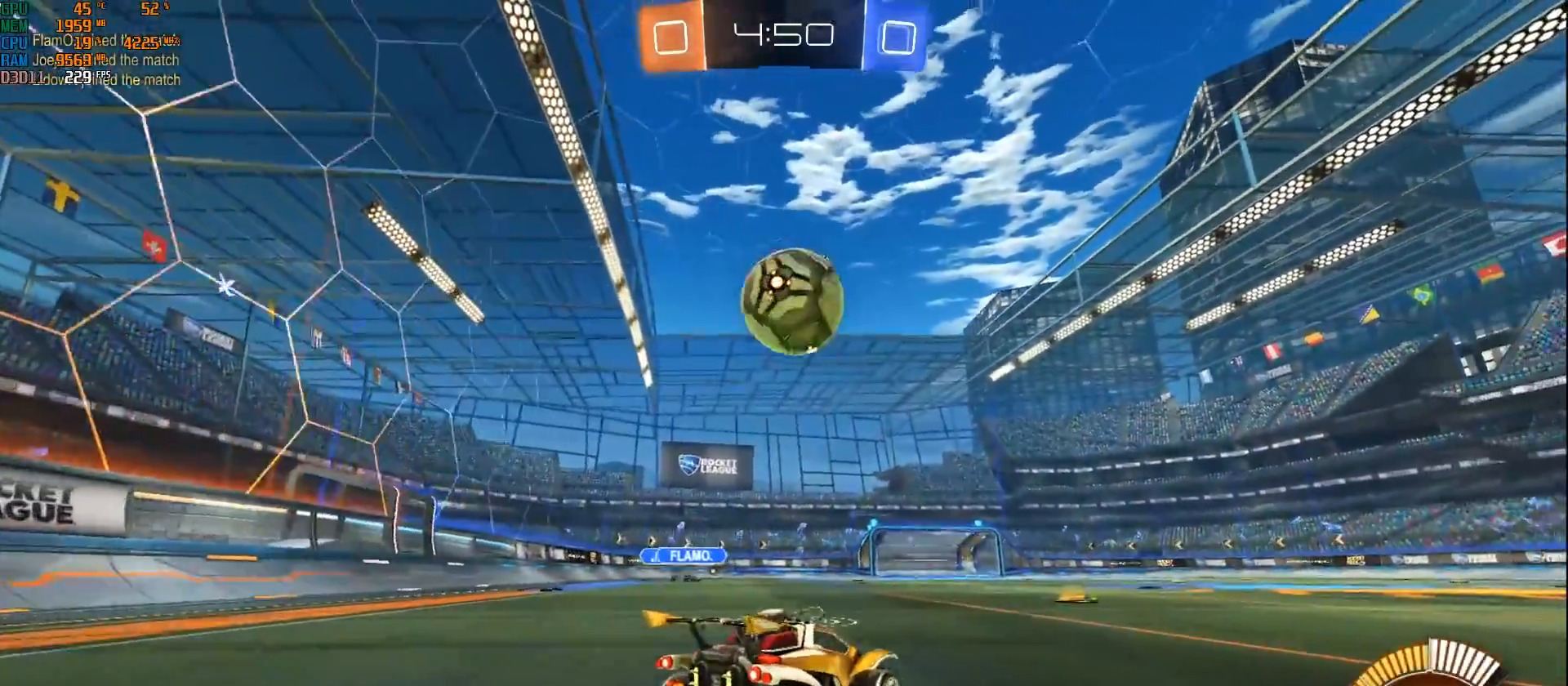
{"buttons": [], "left_stick": "center", "right_stick": "center", "events": [[17, "left_stick", "right"], [100, "left_stick", "center"], [217, "R2", "up"], [233, "left_stick", "left"], [367, "R2", "down"], [433, "left_stick", "center"], [467, "R2", "up"]]}
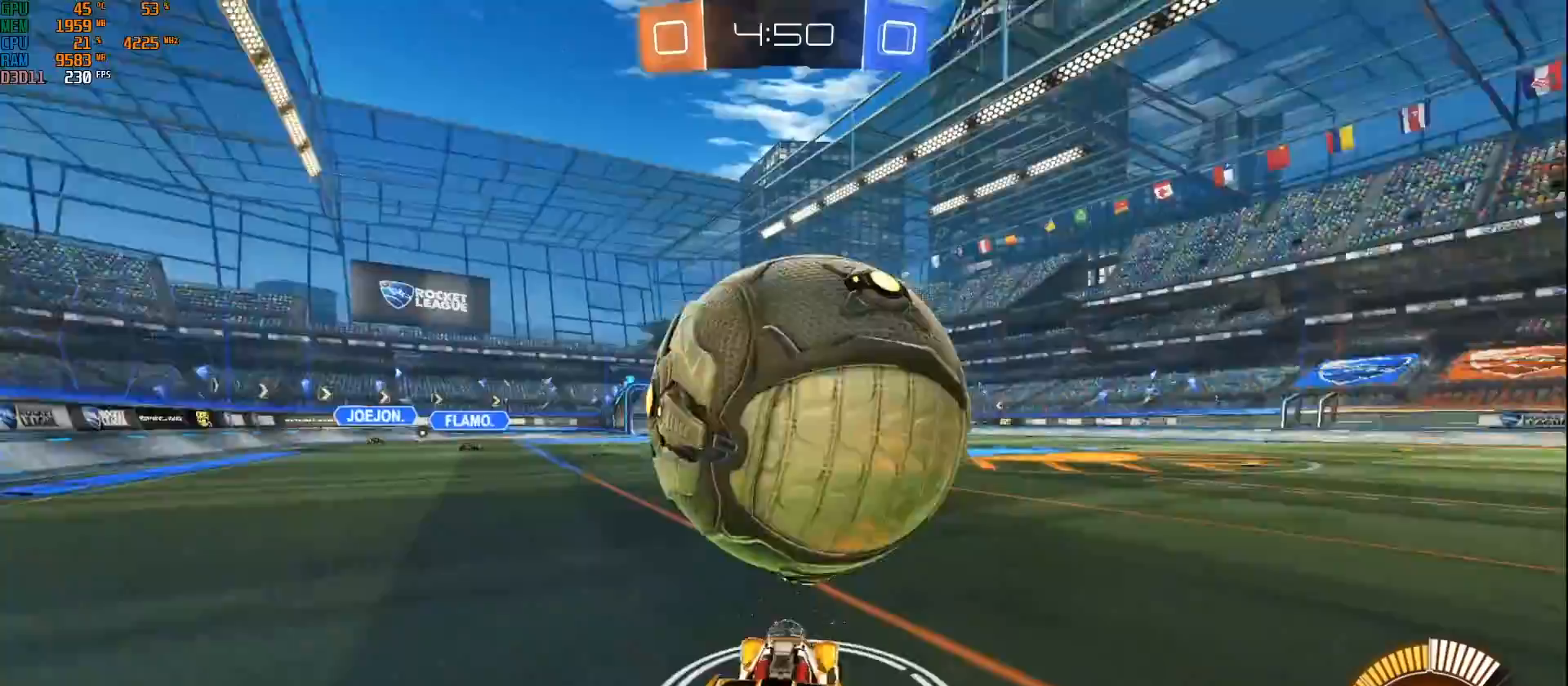
{"buttons": [], "left_stick": "left", "right_stick": "center", "events": [[67, "left_stick", "right"], [233, "R2", "down"], [267, "Y", "down"], [333, "Y", "up"], [400, "R2", "up"], [500, "left_stick", "left"]]}
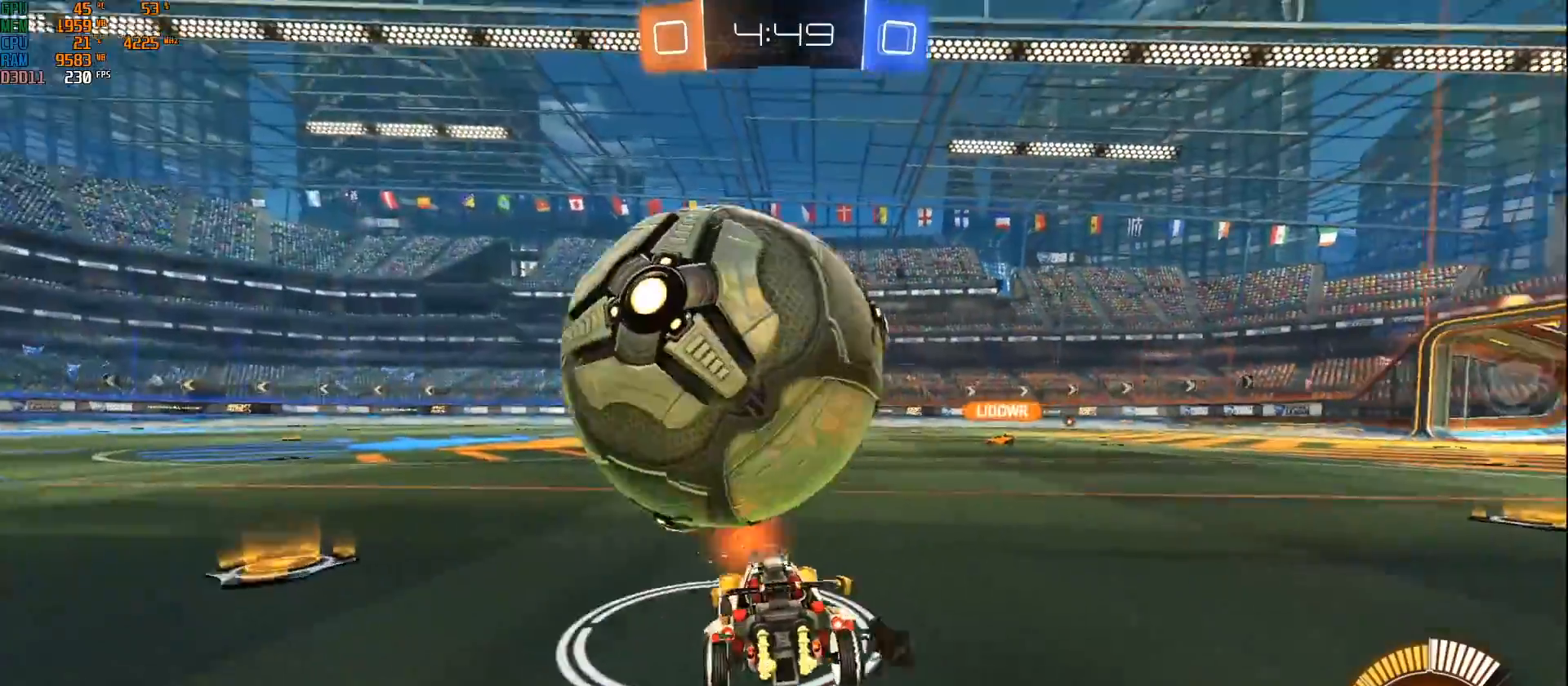
{"buttons": ["A", "B", "R2"], "left_stick": "down-right", "right_stick": "center", "events": [[67, "R2", "down"], [117, "R2", "up"], [150, "R2", "down"], [267, "left_stick", "center"], [317, "B", "down"], [450, "A", "down"], [483, "left_stick", "down-right"]]}
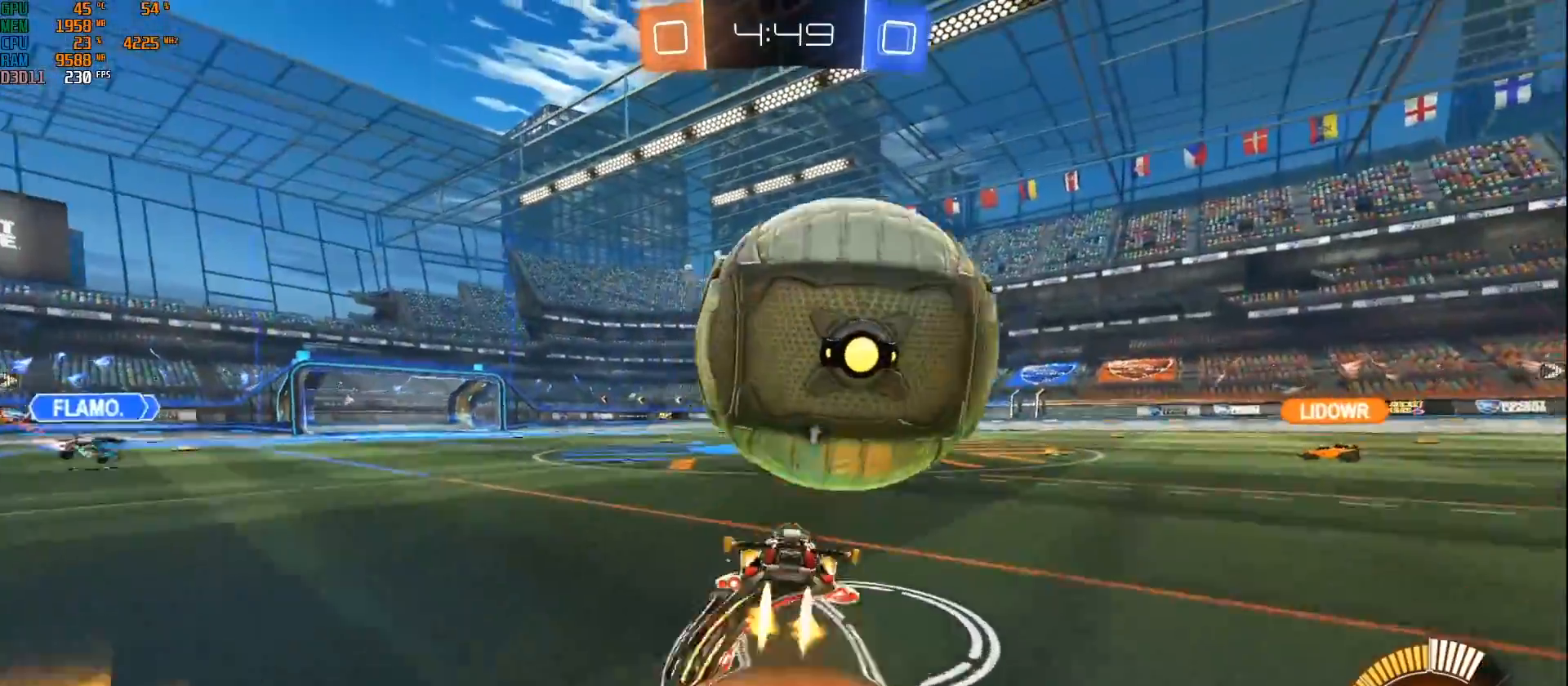
{"buttons": ["B", "L1", "R2"], "left_stick": "up-right", "right_stick": "center", "events": [[100, "A", "up"], [117, "left_stick", "right"], [133, "L1", "down"], [183, "A", "down"], [250, "left_stick", "up-right"], [467, "A", "up"]]}
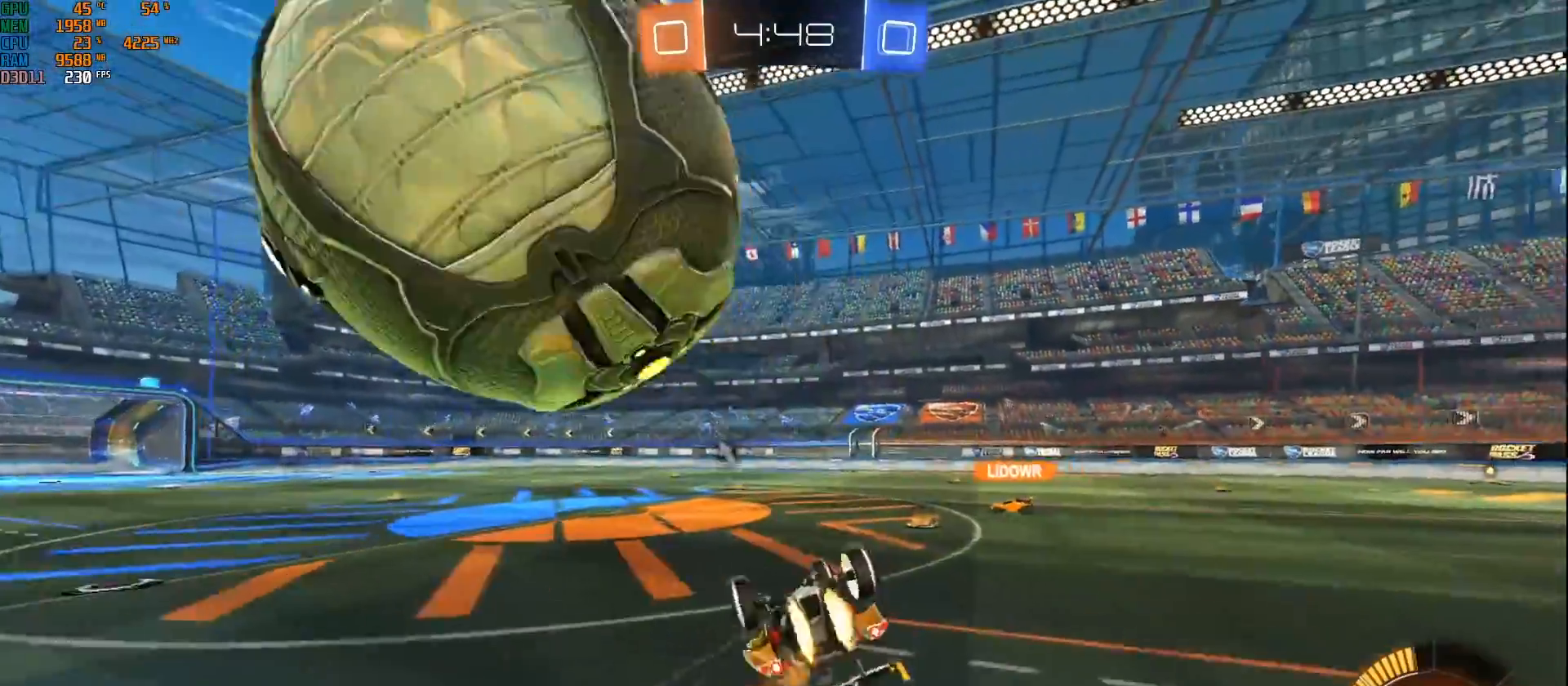
{"buttons": ["R2"], "left_stick": "right", "right_stick": "center", "events": [[50, "Y", "down"], [67, "B", "up"], [150, "Y", "up"], [367, "left_stick", "right"], [383, "L1", "up"]]}
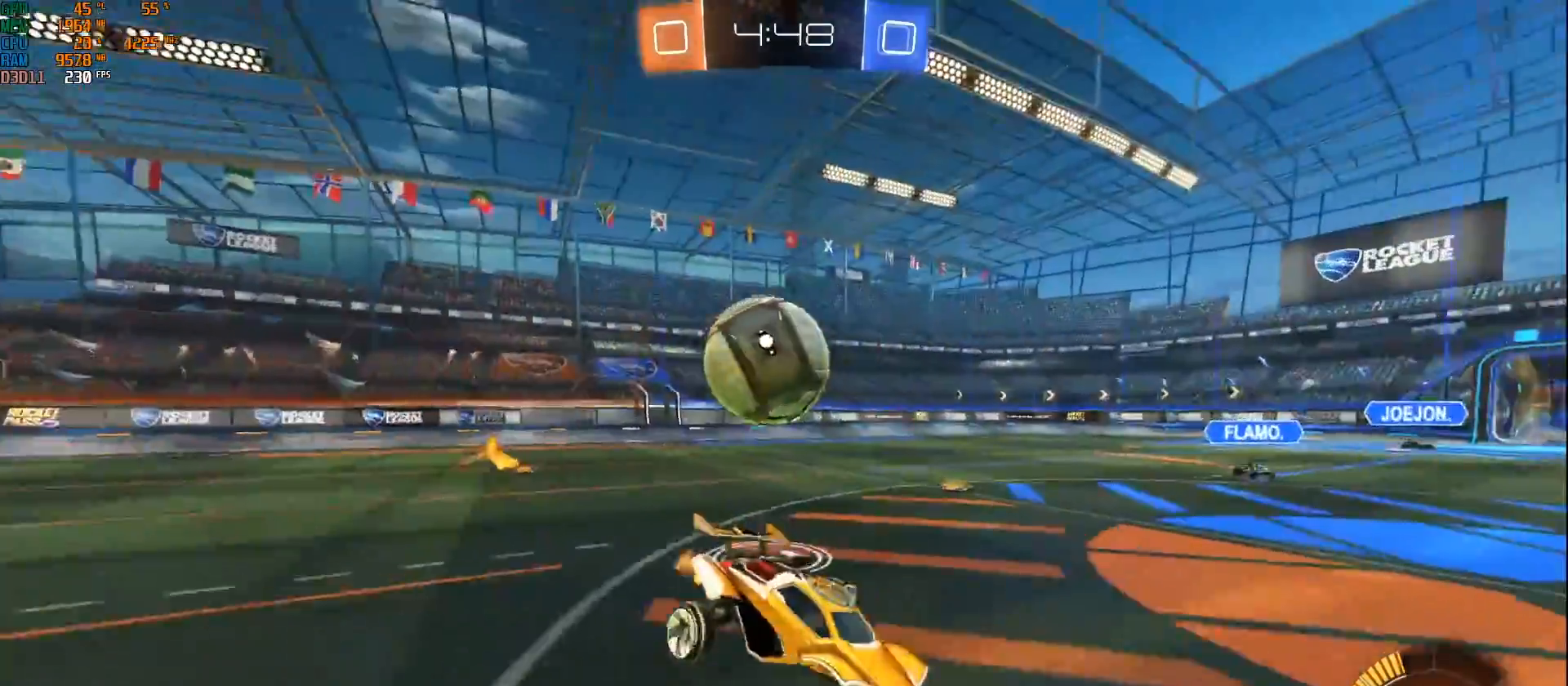
{"buttons": ["B", "R2"], "left_stick": "right", "right_stick": "center", "events": [[450, "B", "down"]]}
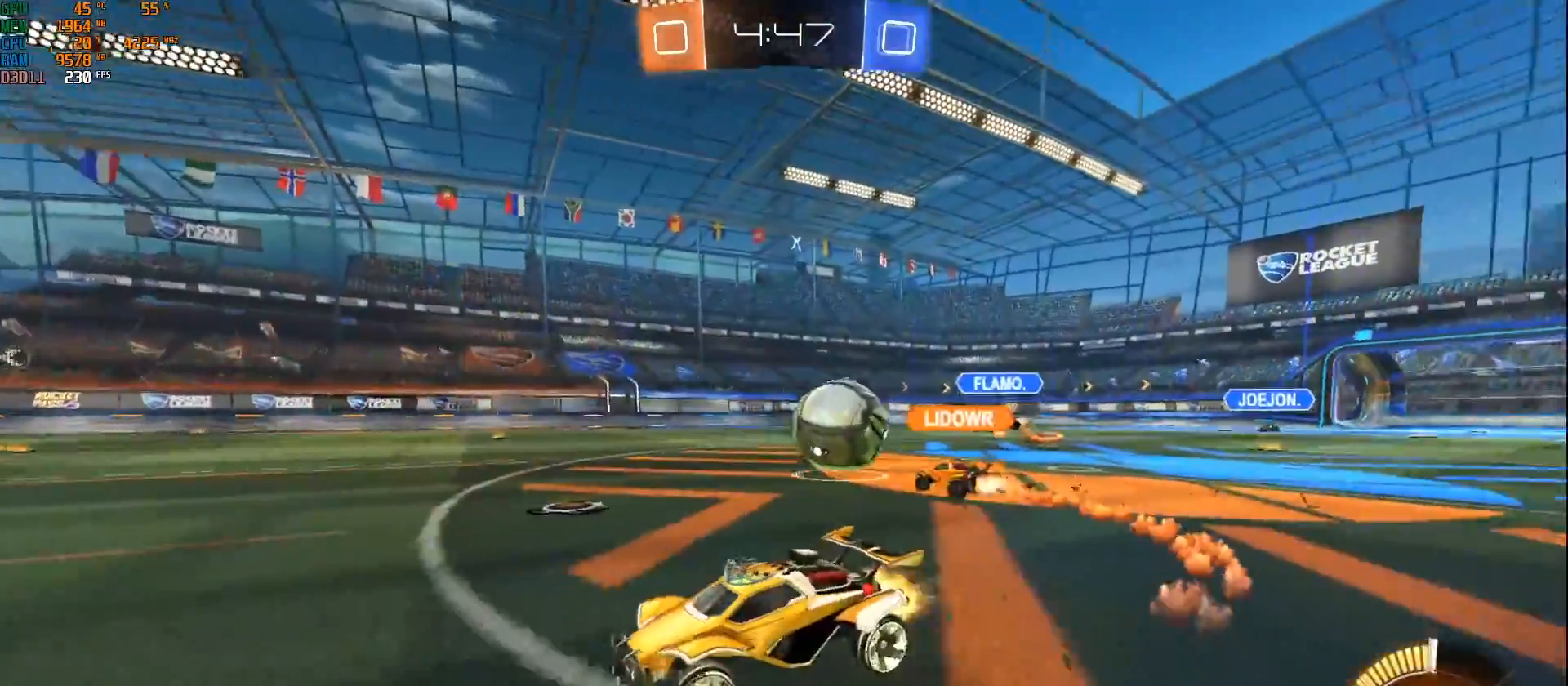
{"buttons": ["X", "R2"], "left_stick": "right", "right_stick": "center", "events": [[33, "left_stick", "center"], [300, "left_stick", "right"], [333, "B", "up"], [467, "X", "down"]]}
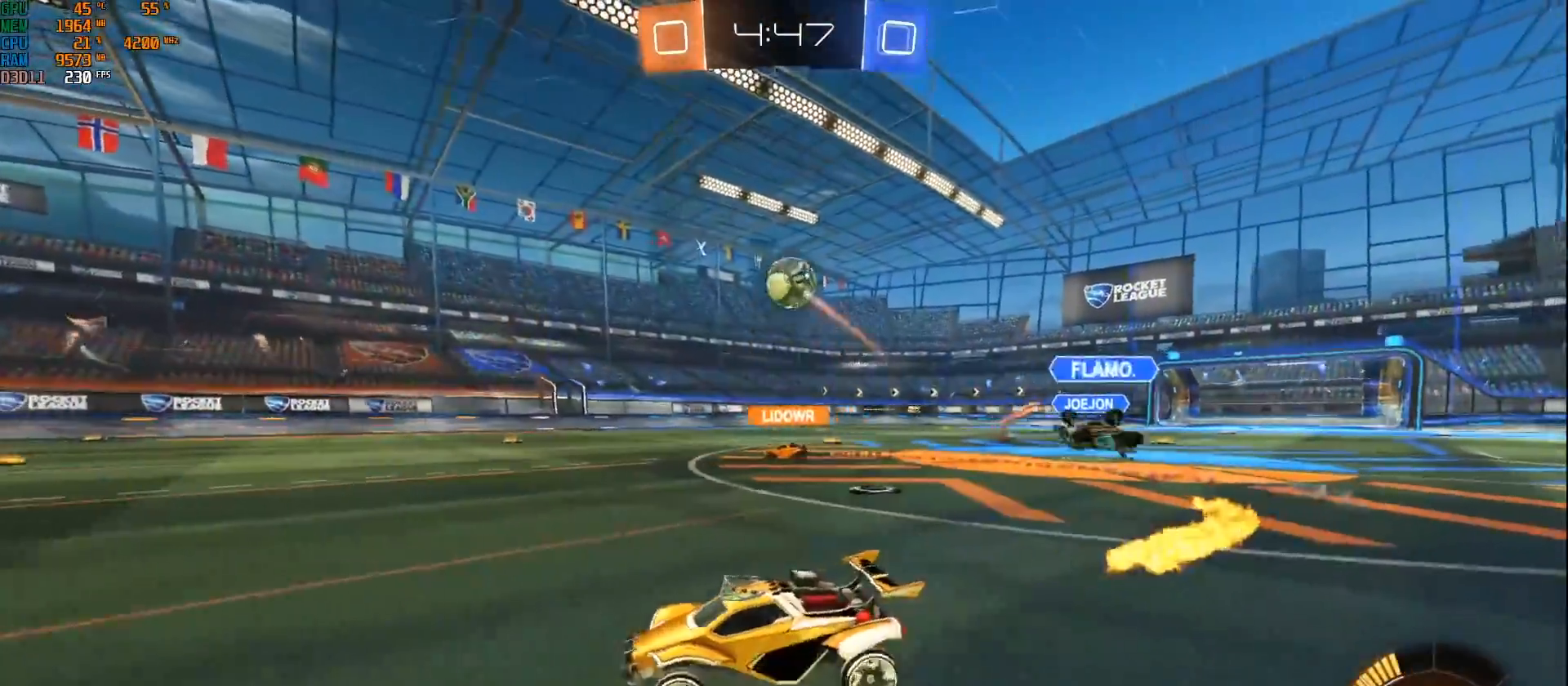
{"buttons": ["R2"], "left_stick": "right", "right_stick": "center", "events": [[117, "X", "up"]]}
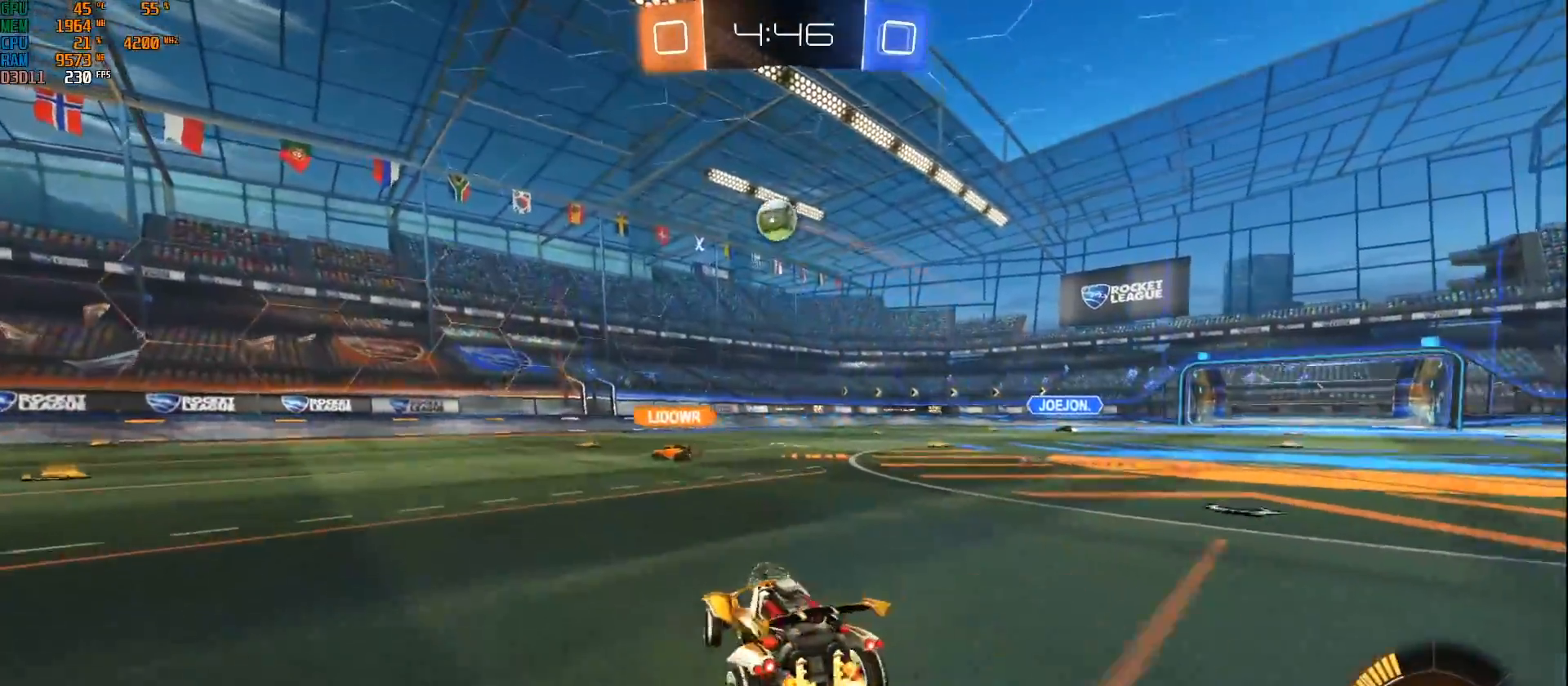
{"buttons": ["R2"], "left_stick": "right", "right_stick": "center", "events": []}
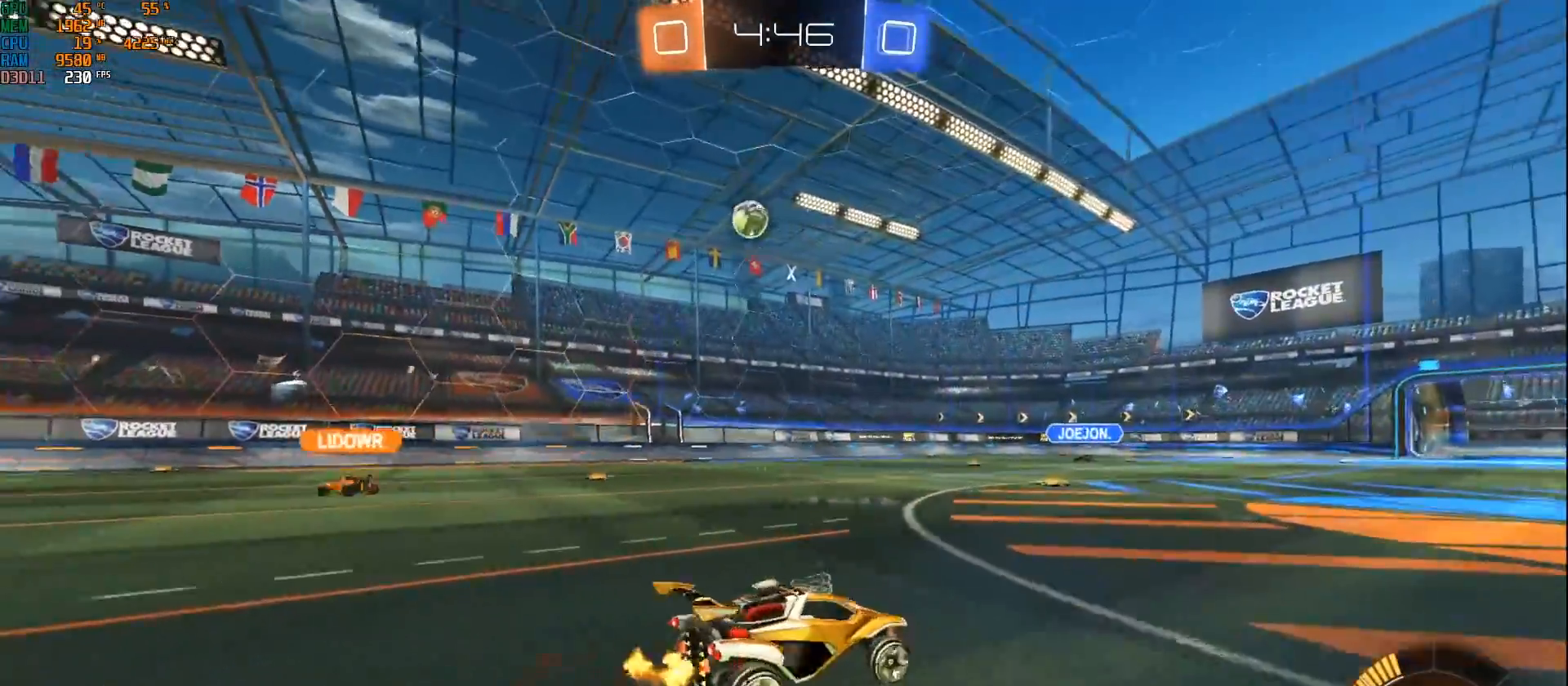
{"buttons": ["R2"], "left_stick": "center", "right_stick": "center", "events": [[483, "left_stick", "center"]]}
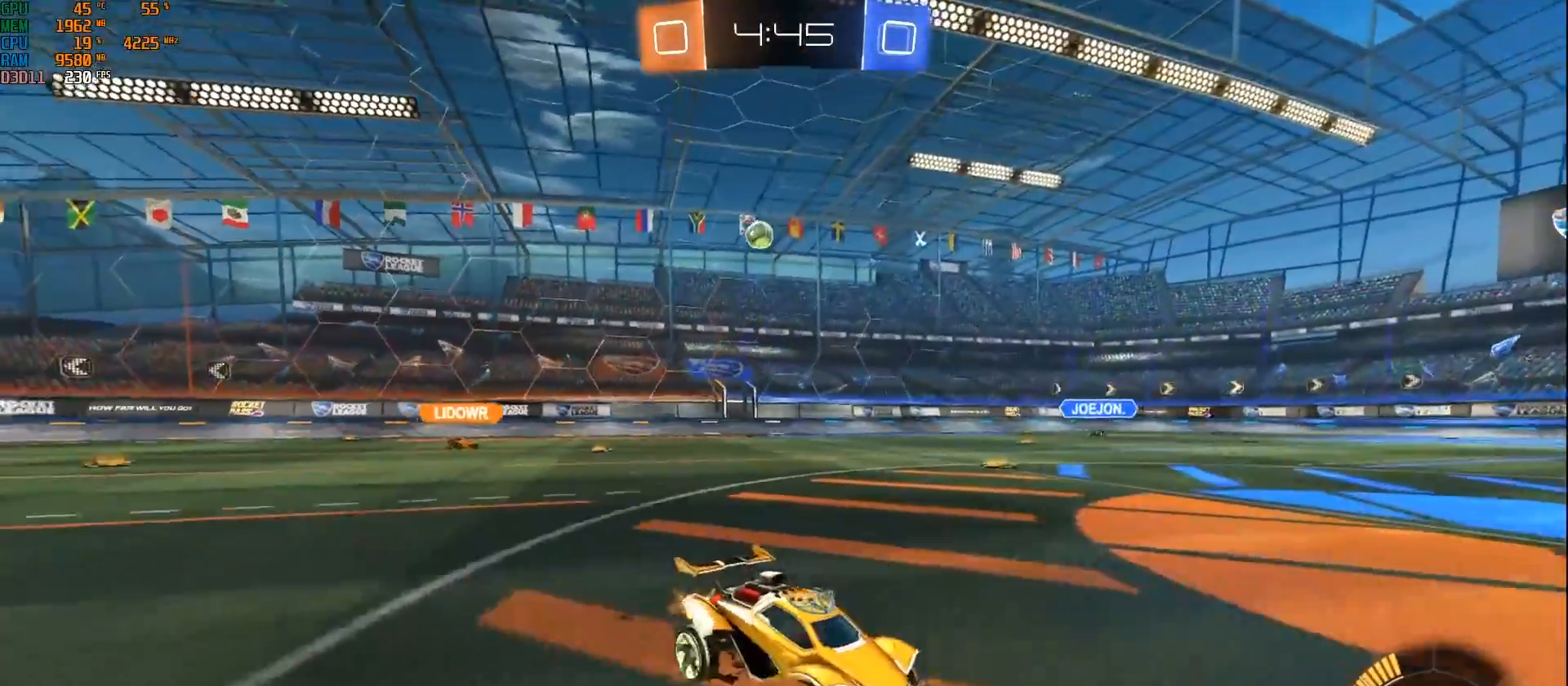
{"buttons": ["R2"], "left_stick": "left", "right_stick": "center", "events": [[17, "left_stick", "left"]]}
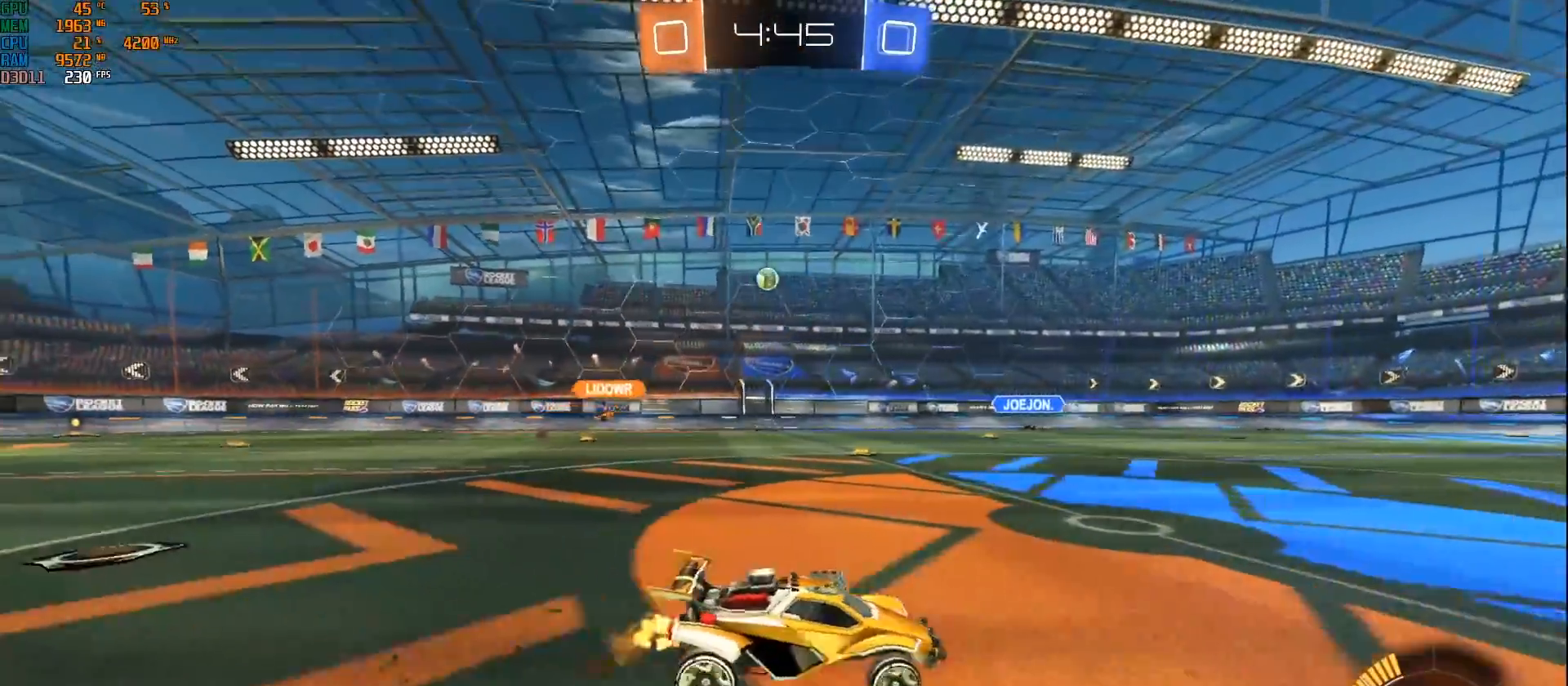
{"buttons": ["R2"], "left_stick": "left", "right_stick": "center", "events": []}
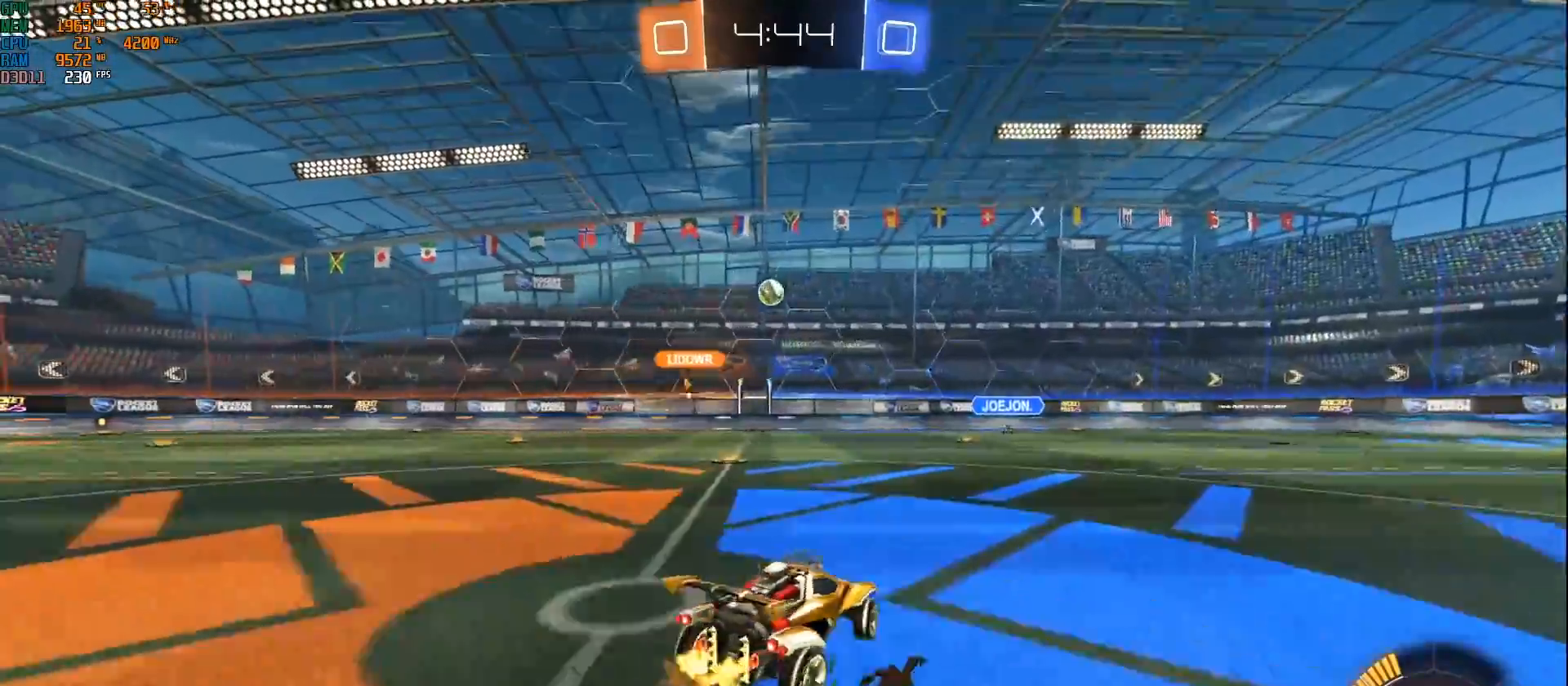
{"buttons": ["R2"], "left_stick": "right", "right_stick": "center", "events": [[83, "left_stick", "down"], [150, "left_stick", "right"]]}
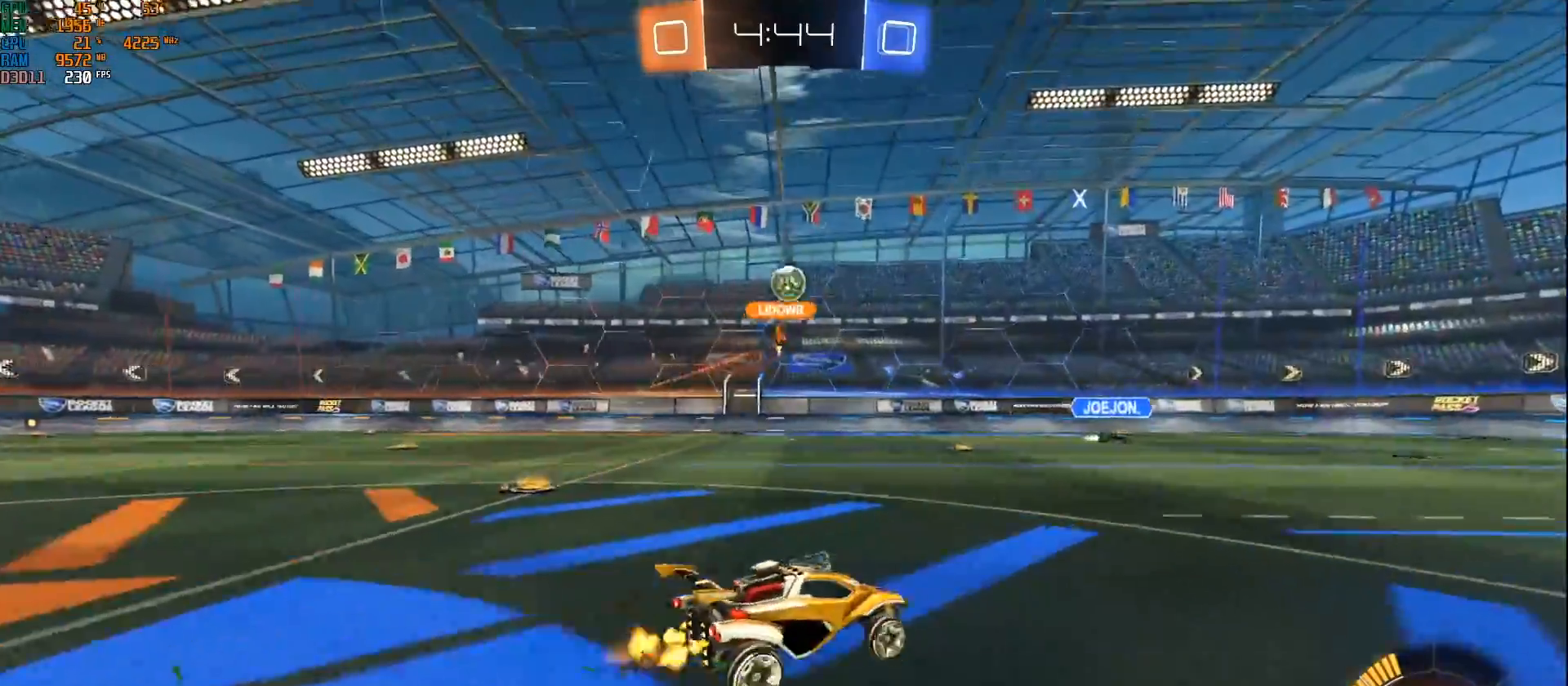
{"buttons": ["A", "R2"], "left_stick": "down", "right_stick": "center", "events": [[333, "left_stick", "center"], [450, "A", "down"], [467, "left_stick", "down"]]}
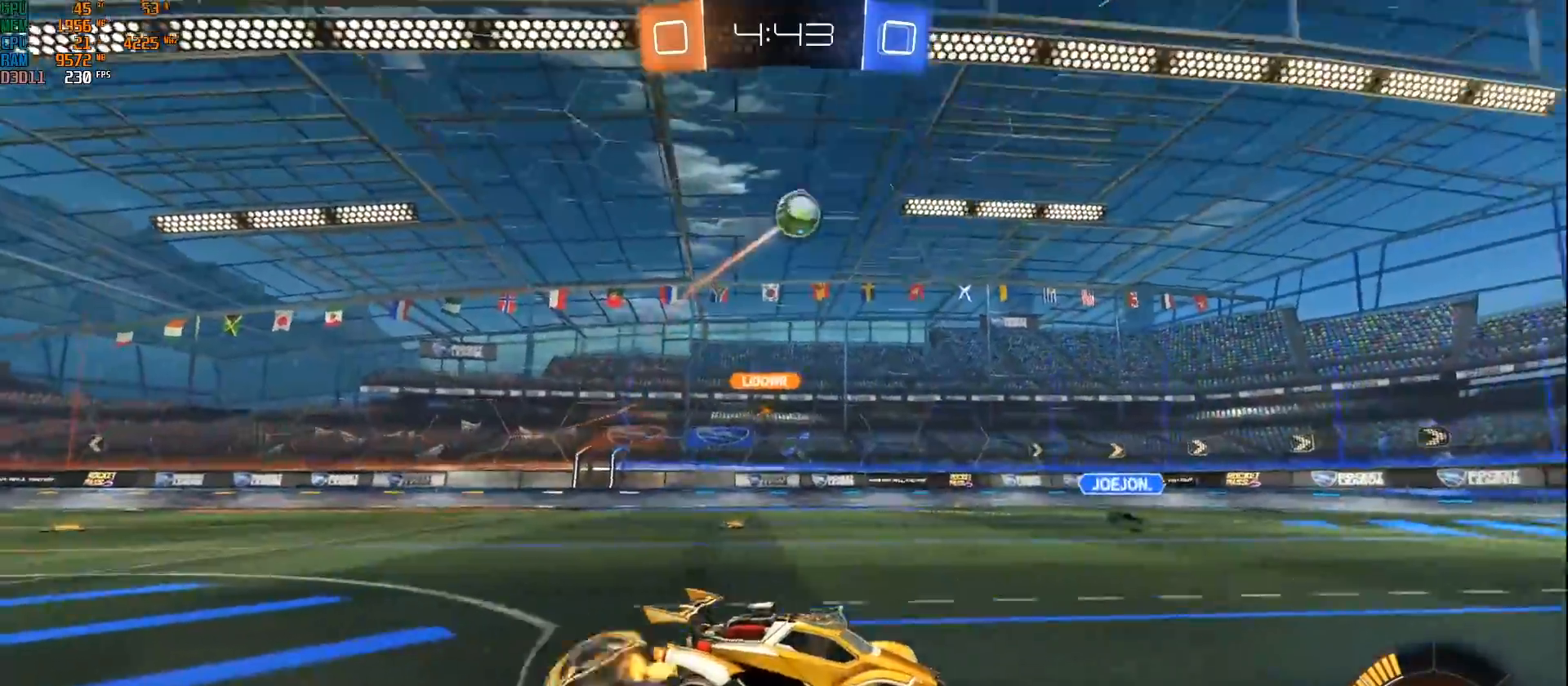
{"buttons": ["B", "R2"], "left_stick": "left", "right_stick": "center", "events": [[150, "A", "up"], [167, "left_stick", "center"], [200, "A", "down"], [233, "B", "down"], [233, "left_stick", "down"], [250, "L1", "down"], [350, "A", "up"], [350, "left_stick", "up-right"], [467, "L1", "up"], [500, "left_stick", "left"]]}
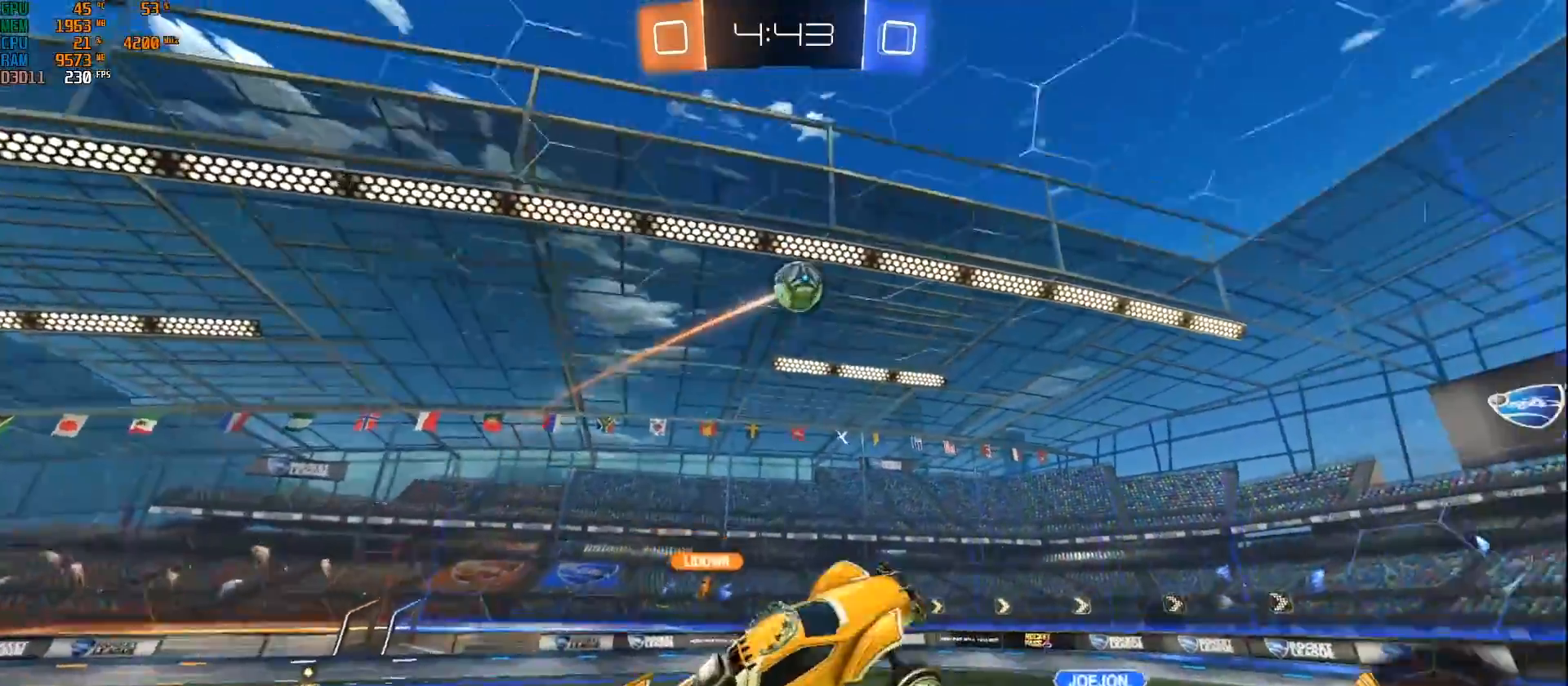
{"buttons": ["B", "R2"], "left_stick": "center", "right_stick": "center", "events": [[117, "left_stick", "down-left"], [217, "B", "up"], [333, "left_stick", "down"], [367, "B", "down"], [433, "left_stick", "center"]]}
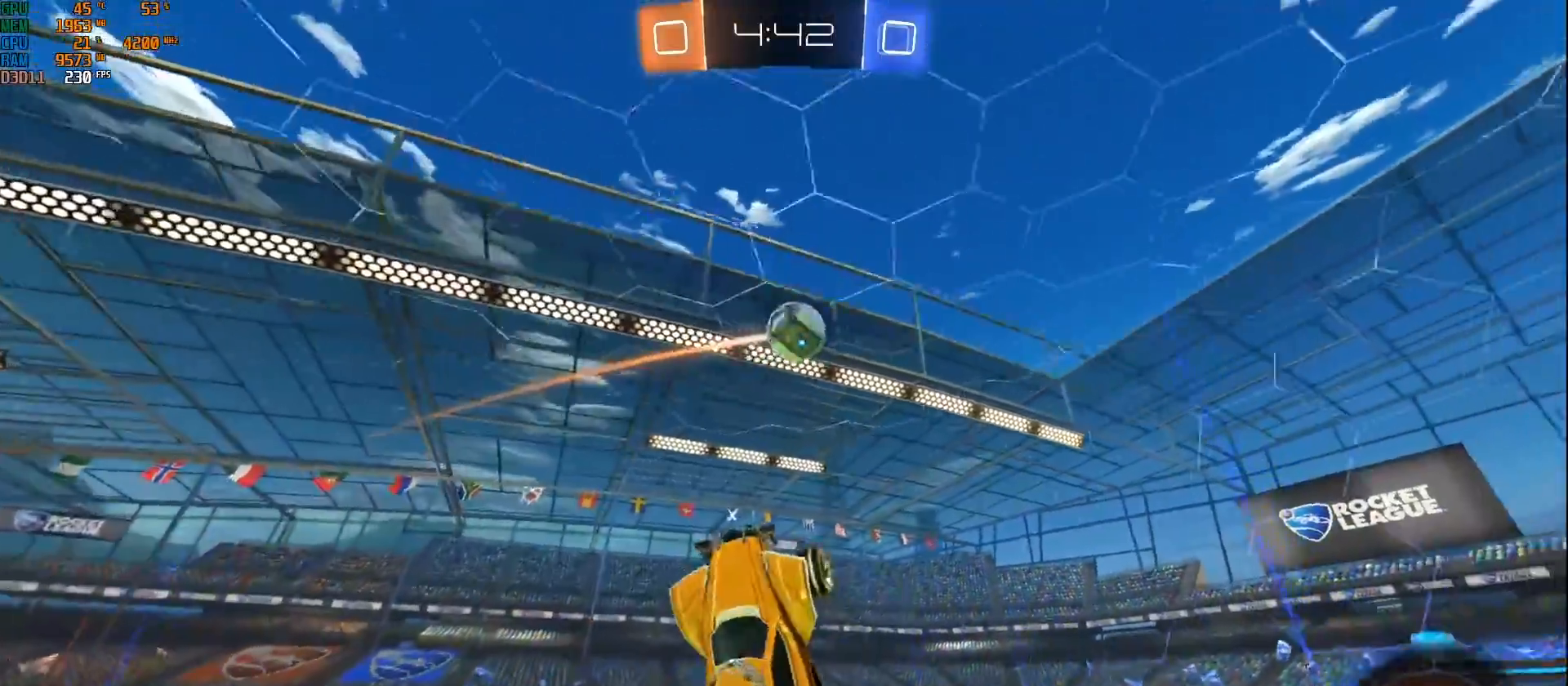
{"buttons": [], "left_stick": "down", "right_stick": "center", "events": [[17, "left_stick", "right"], [133, "left_stick", "up-right"], [367, "left_stick", "center"], [417, "B", "up"], [417, "left_stick", "down"], [483, "R2", "up"]]}
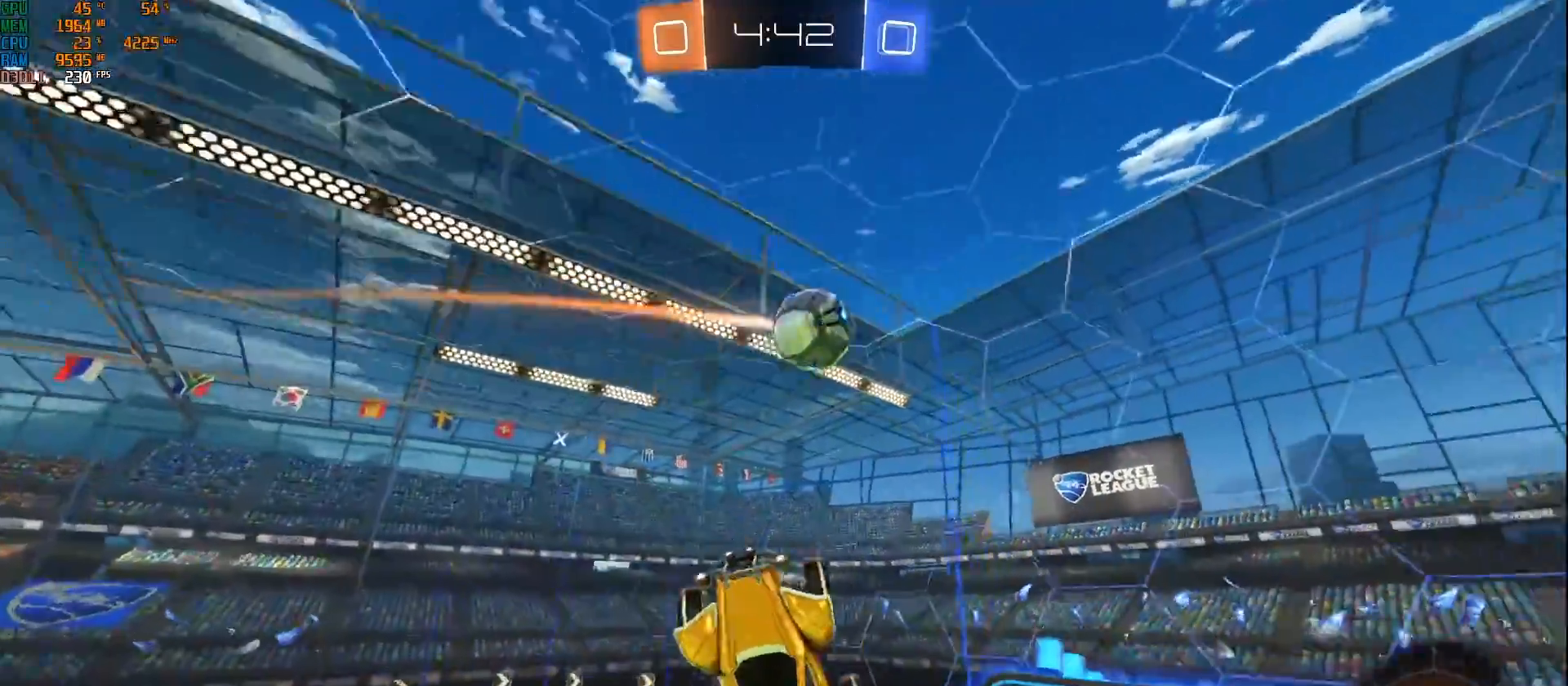
{"buttons": [], "left_stick": "down", "right_stick": "center", "events": [[200, "B", "down"], [200, "left_stick", "center"], [333, "left_stick", "down"], [383, "B", "up"]]}
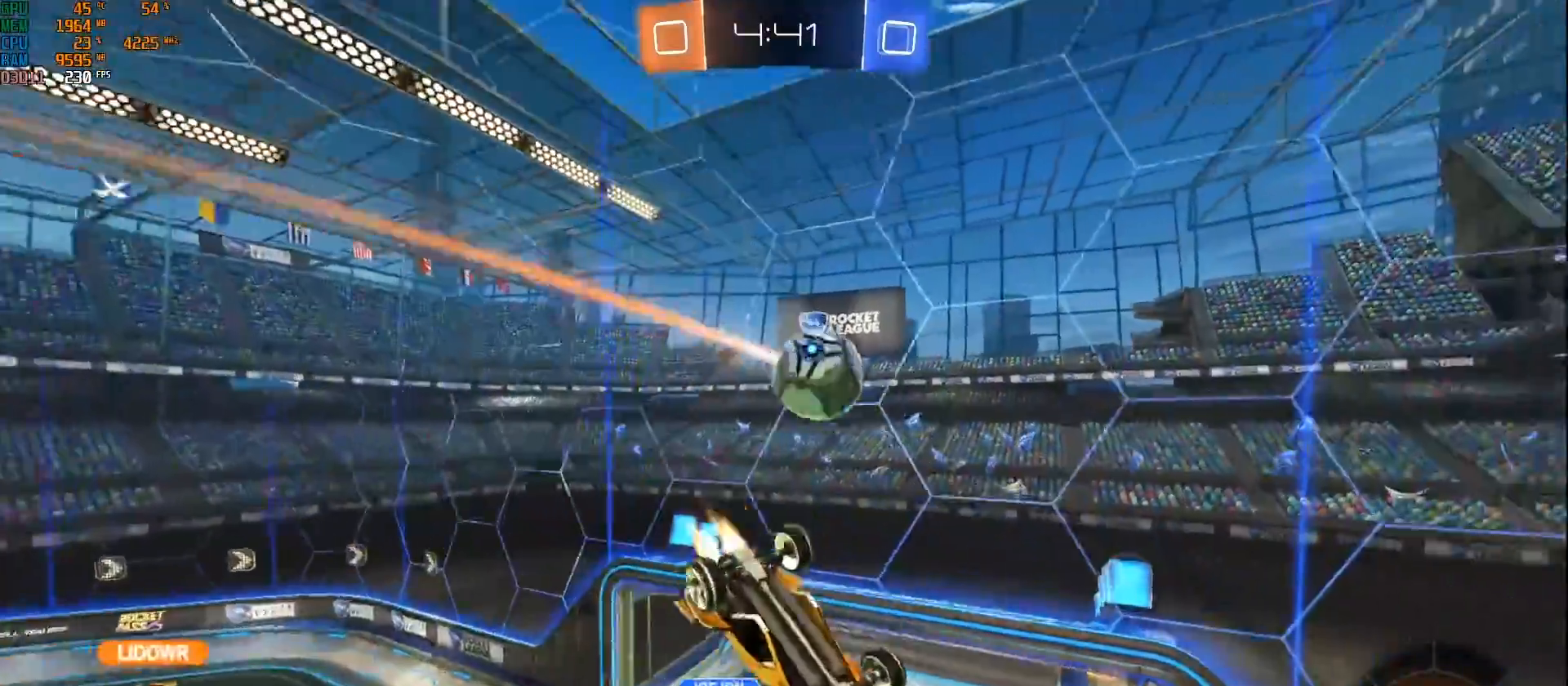
{"buttons": ["B", "L1", "R2"], "left_stick": "down-left", "right_stick": "center", "events": [[17, "B", "down"], [17, "R2", "down"], [50, "left_stick", "center"], [250, "left_stick", "left"], [333, "L1", "down"], [483, "left_stick", "down-left"]]}
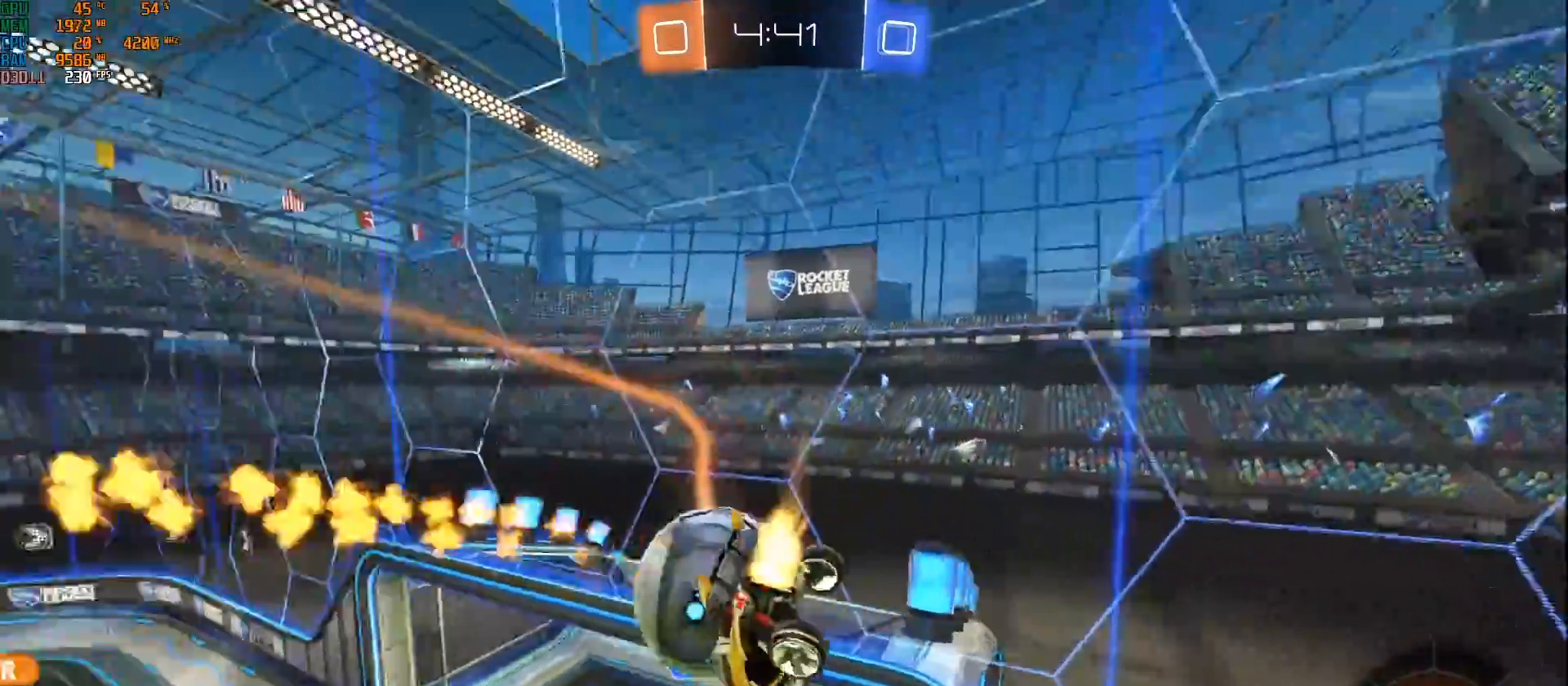
{"buttons": ["R2"], "left_stick": "left", "right_stick": "center", "events": [[133, "left_stick", "center"], [200, "B", "up"], [200, "L1", "up"], [217, "left_stick", "left"]]}
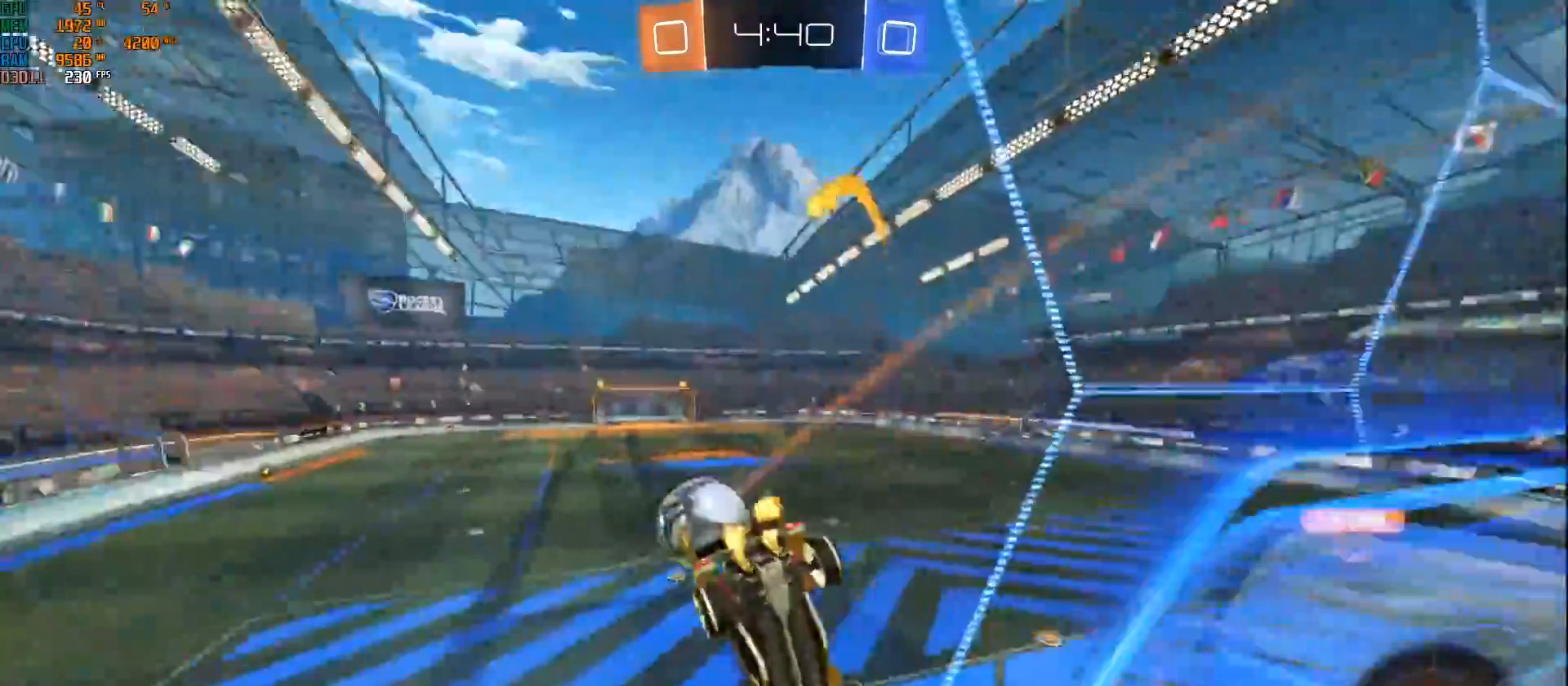
{"buttons": ["R2"], "left_stick": "down", "right_stick": "center", "events": [[50, "A", "down"], [67, "B", "down"], [67, "left_stick", "down"], [100, "L1", "down"], [233, "A", "up"], [283, "B", "up"], [333, "L1", "up"]]}
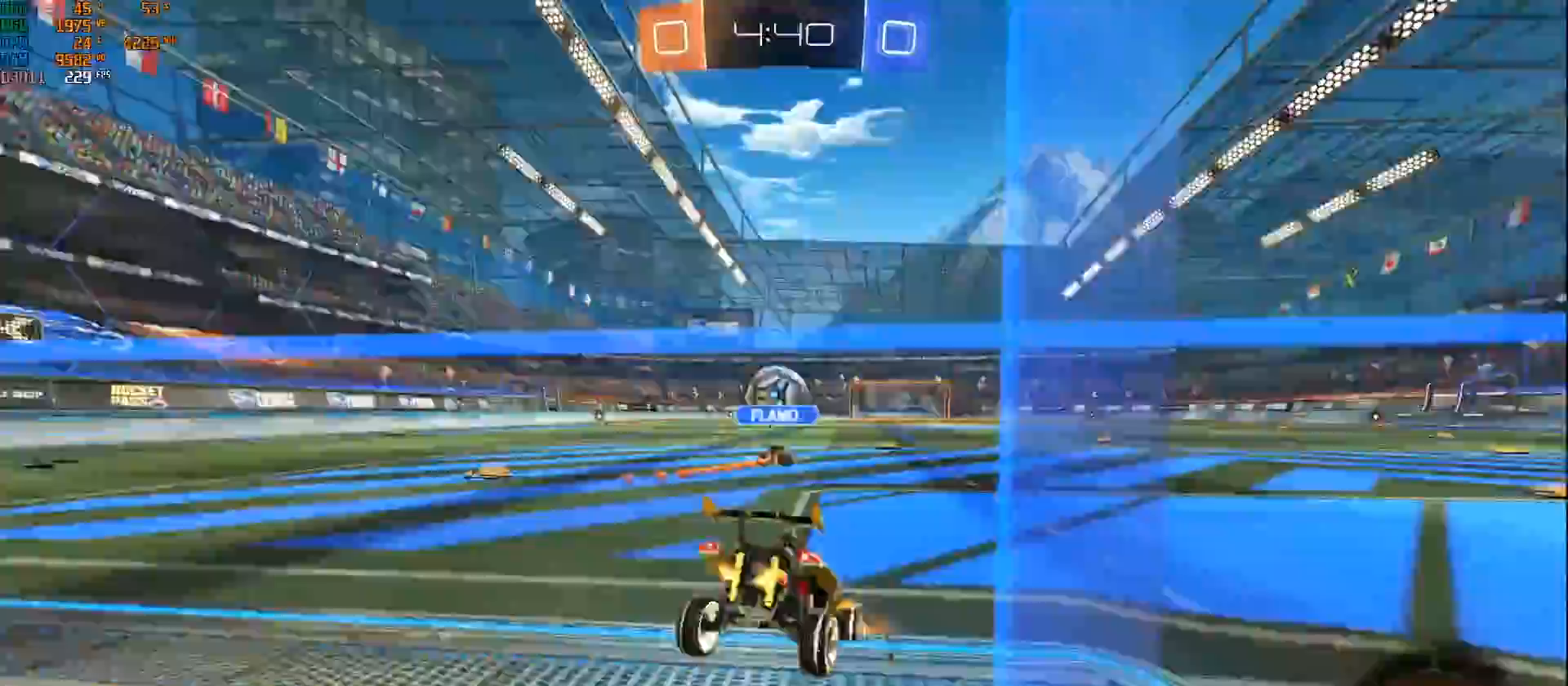
{"buttons": ["B", "R2"], "left_stick": "up", "right_stick": "center", "events": [[83, "left_stick", "left"], [167, "left_stick", "up-left"], [200, "B", "down"], [300, "left_stick", "center"], [433, "A", "down"], [483, "left_stick", "up"], [500, "A", "up"]]}